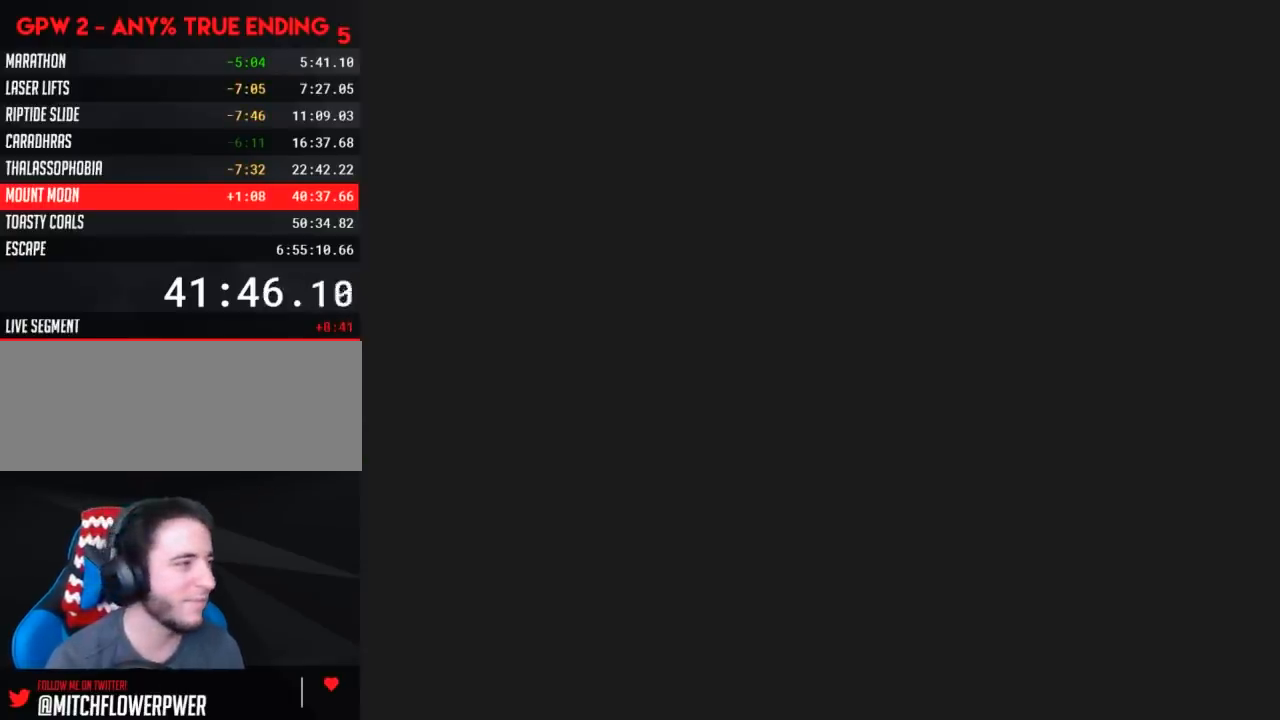
Gameplay with a controller (Nintendo layout); each line is a JSON object with the inputs held at the frame after it. "events" lists button and stick changes between this image and that frame as [ms after this image, input, new state], when the widget could be followed in between. Not read: B L3 R3.
{"buttons": ["Y"], "events": []}
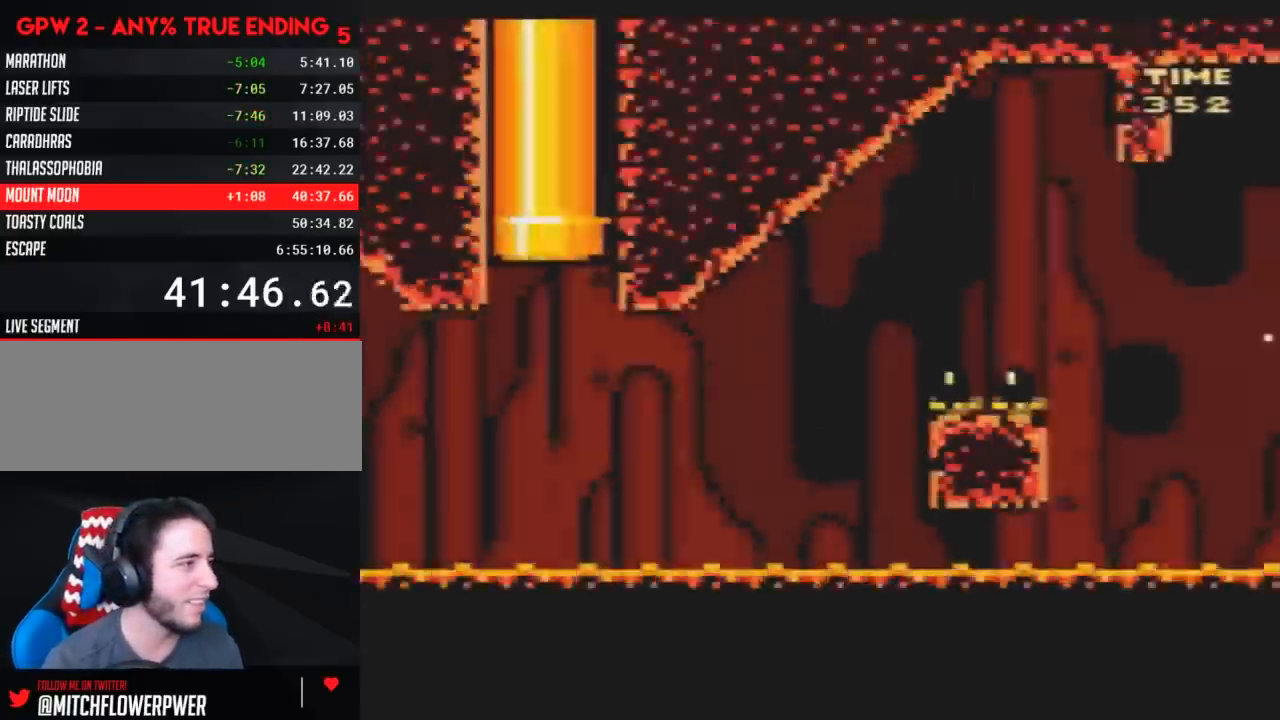
{"buttons": ["Y"], "events": []}
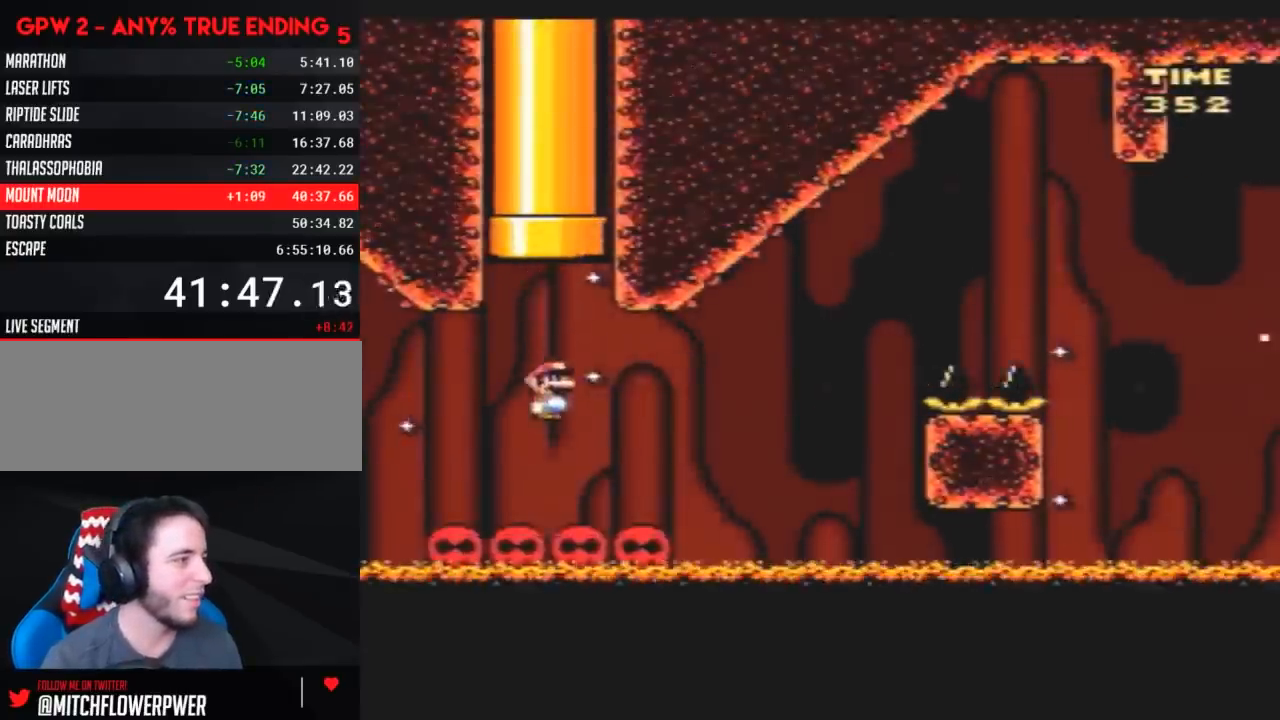
{"buttons": ["Y", "DPAD_RIGHT"], "events": [[33, "DPAD_RIGHT", "down"]]}
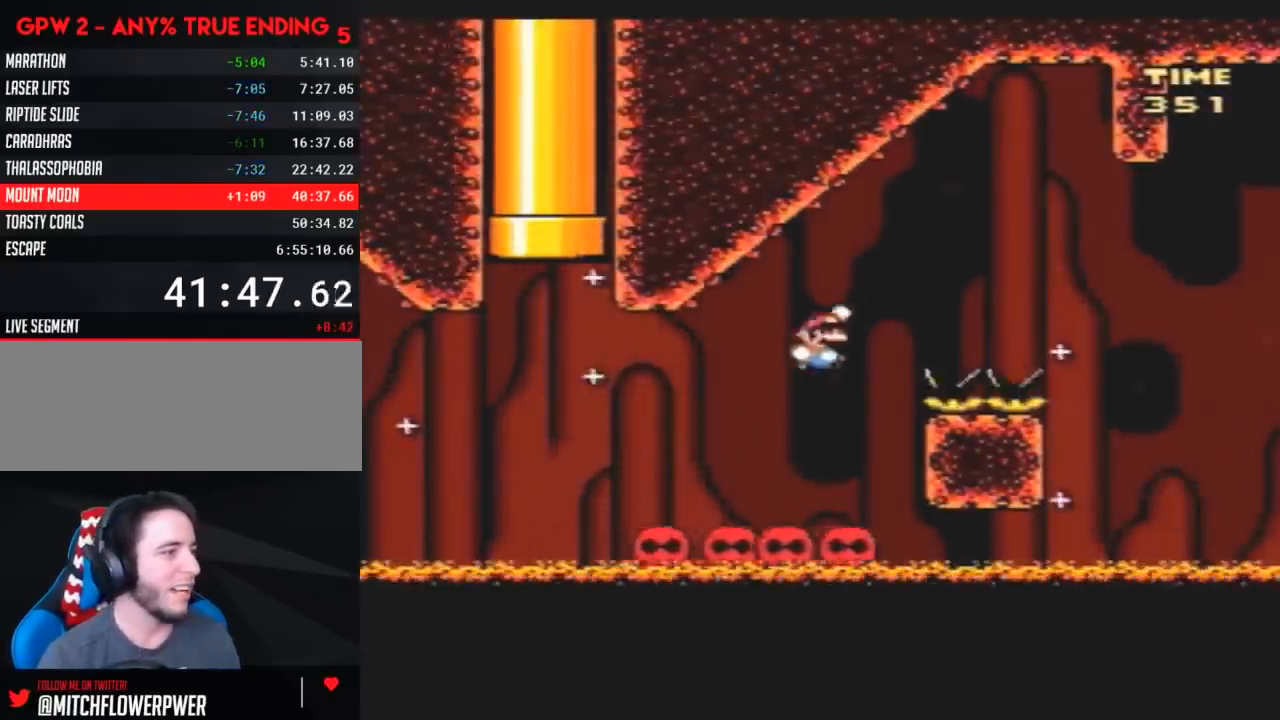
{"buttons": ["Y", "DPAD_LEFT"], "events": [[433, "DPAD_LEFT", "down"], [433, "DPAD_RIGHT", "up"]]}
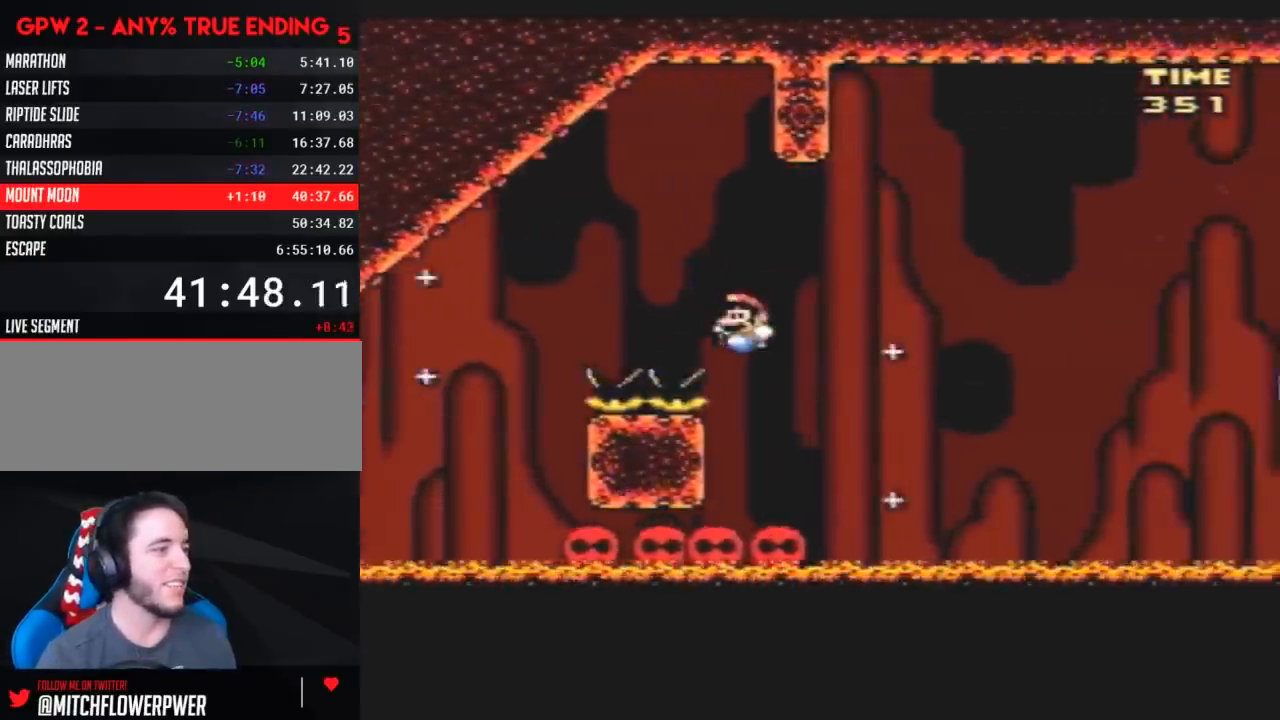
{"buttons": ["A", "Y", "DPAD_RIGHT"], "events": [[33, "DPAD_LEFT", "up"], [67, "DPAD_RIGHT", "down"], [317, "A", "down"]]}
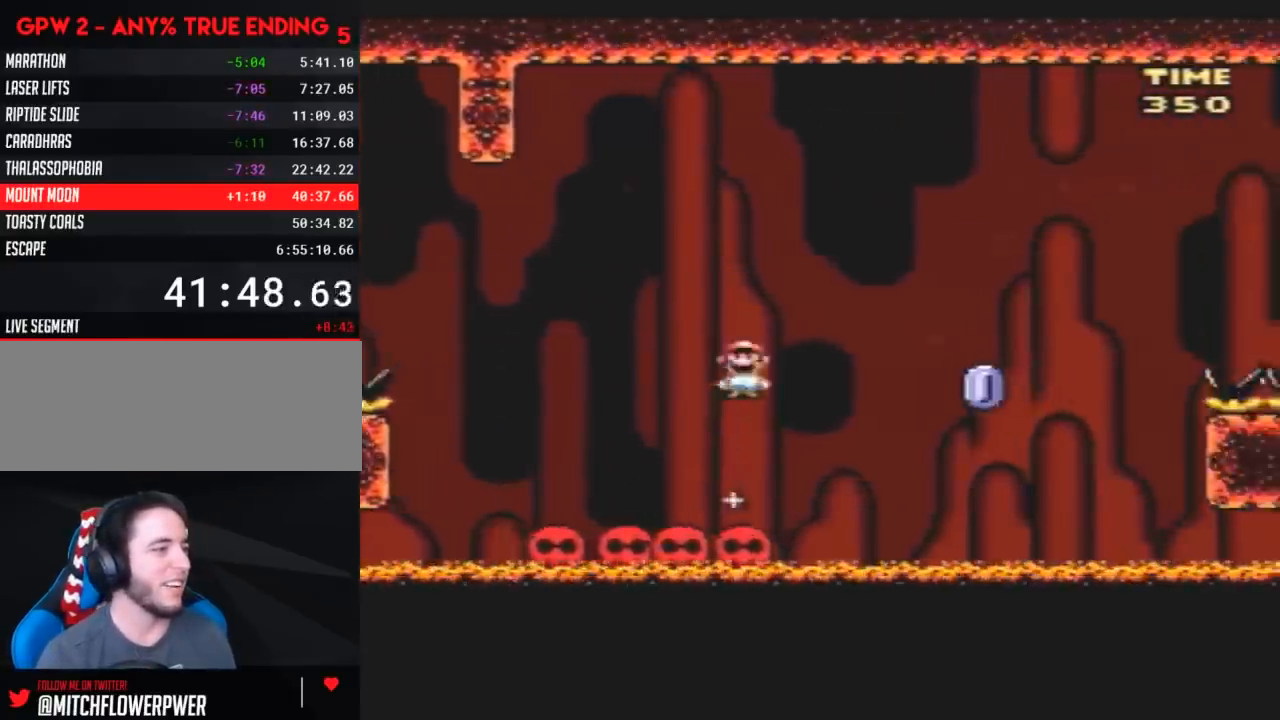
{"buttons": ["Y", "DPAD_RIGHT"], "events": [[117, "A", "up"]]}
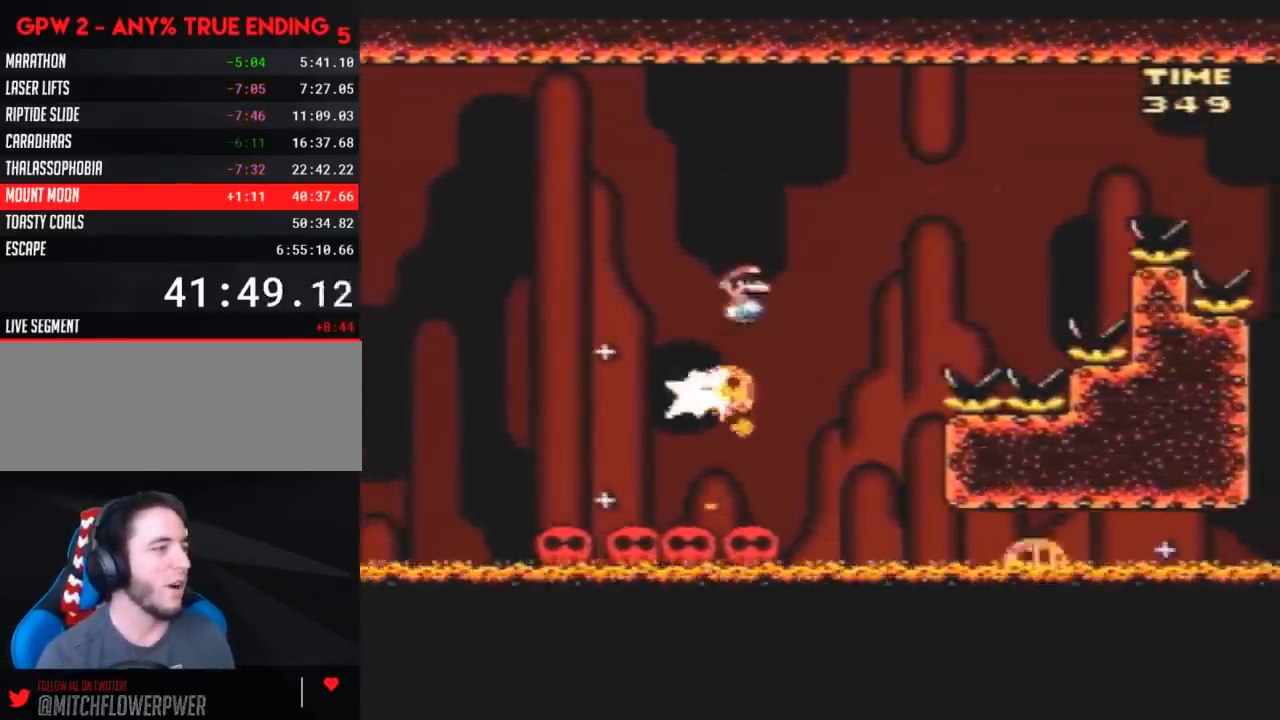
{"buttons": ["Y", "DPAD_RIGHT"], "events": []}
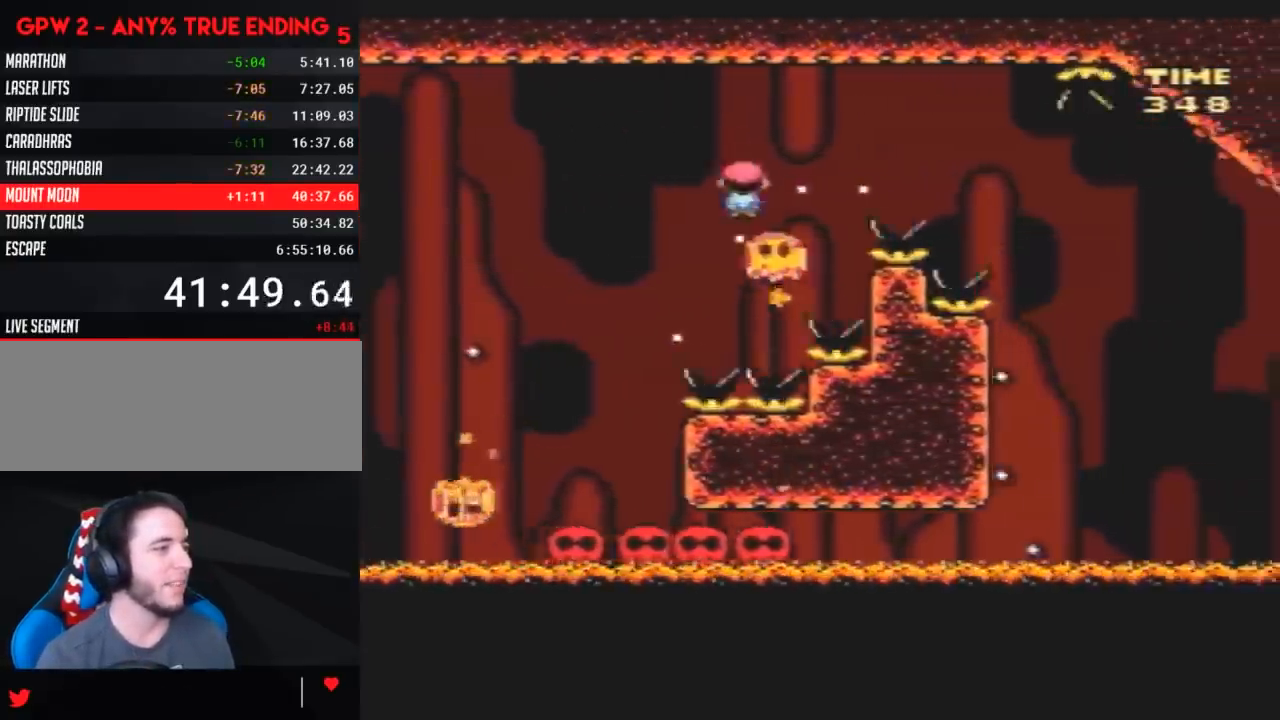
{"buttons": ["Y", "DPAD_RIGHT"], "events": []}
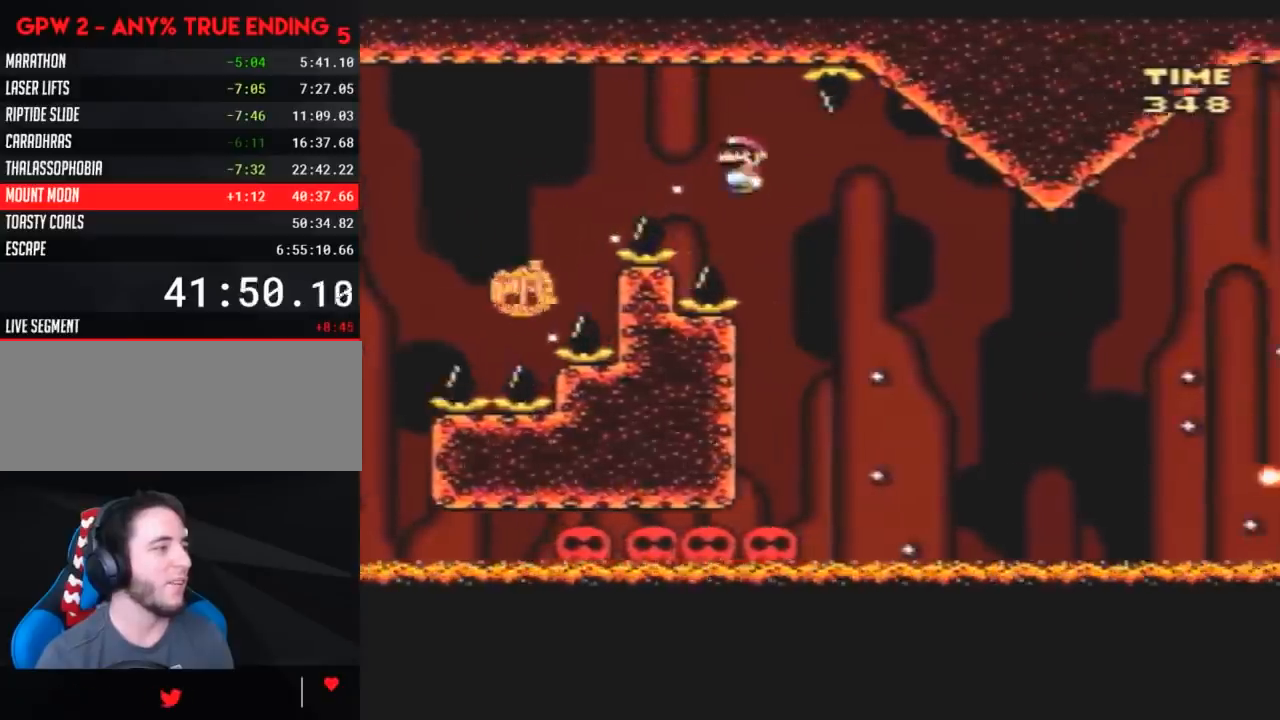
{"buttons": ["Y", "DPAD_RIGHT"], "events": [[50, "DPAD_RIGHT", "up"], [117, "DPAD_LEFT", "down"], [233, "DPAD_LEFT", "up"], [233, "DPAD_RIGHT", "down"]]}
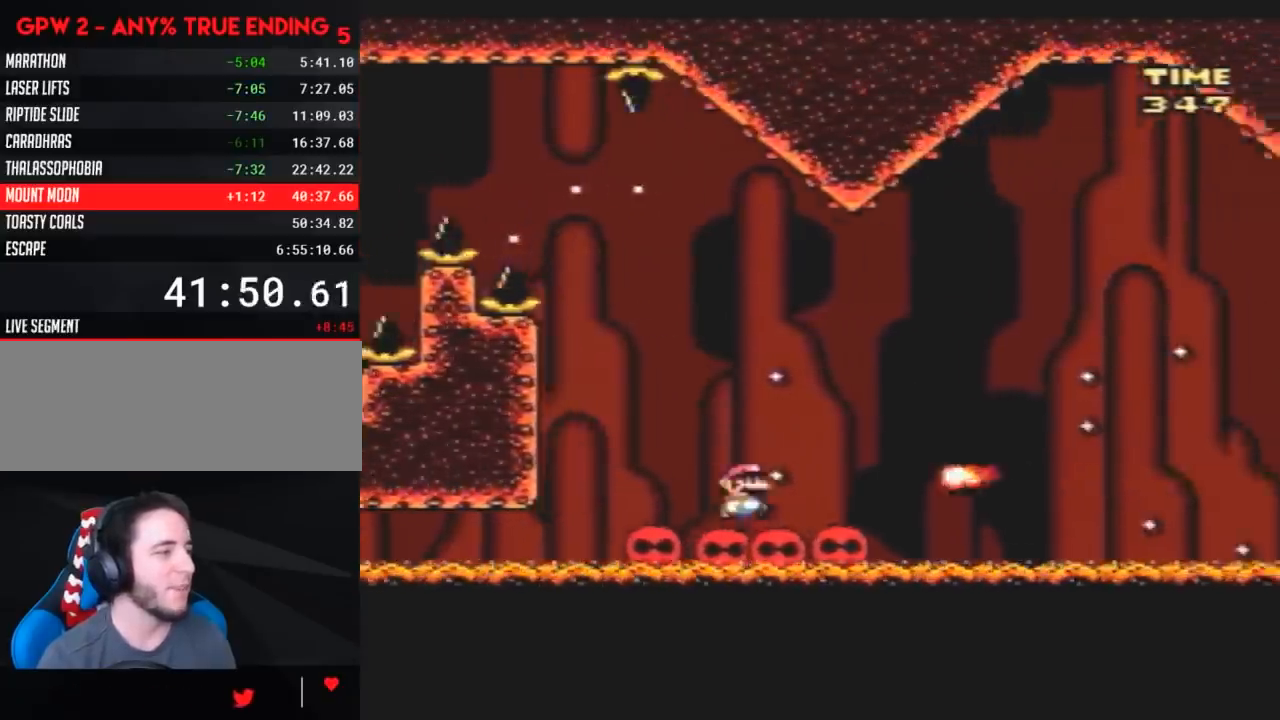
{"buttons": ["Y", "DPAD_RIGHT"], "events": []}
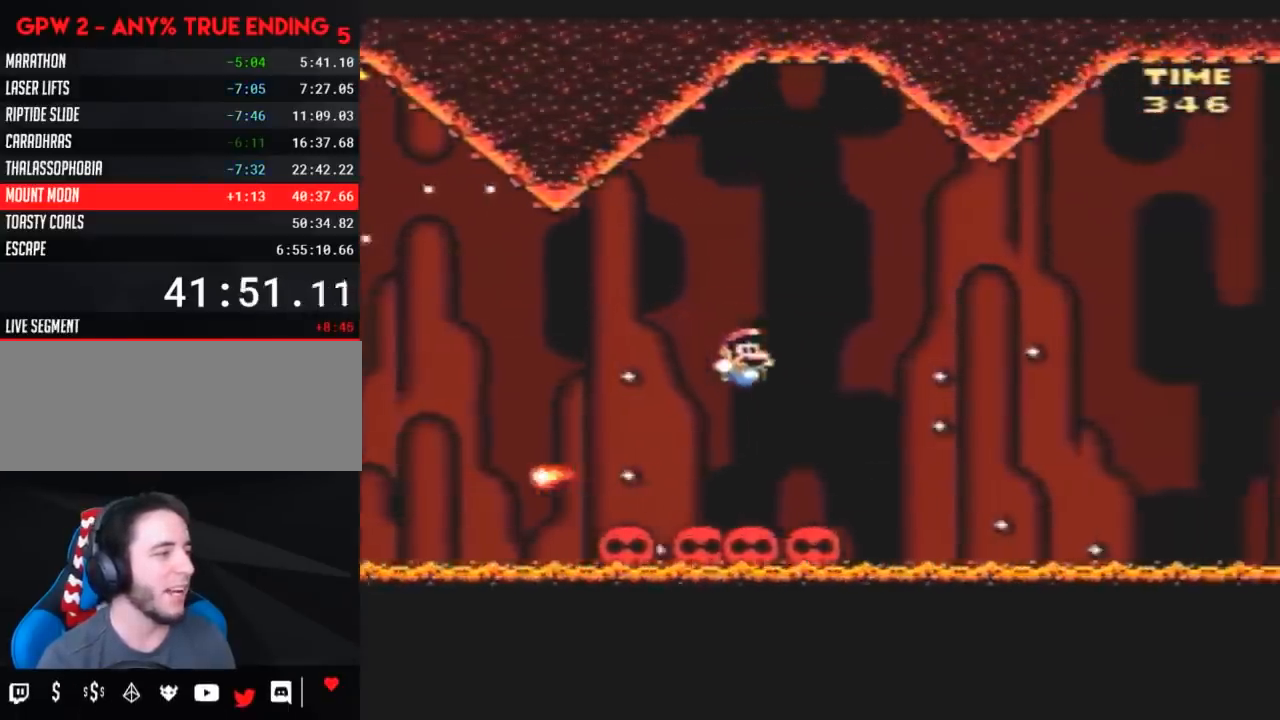
{"buttons": ["Y"], "events": [[50, "DPAD_RIGHT", "up"], [183, "DPAD_LEFT", "down"], [267, "DPAD_LEFT", "up"]]}
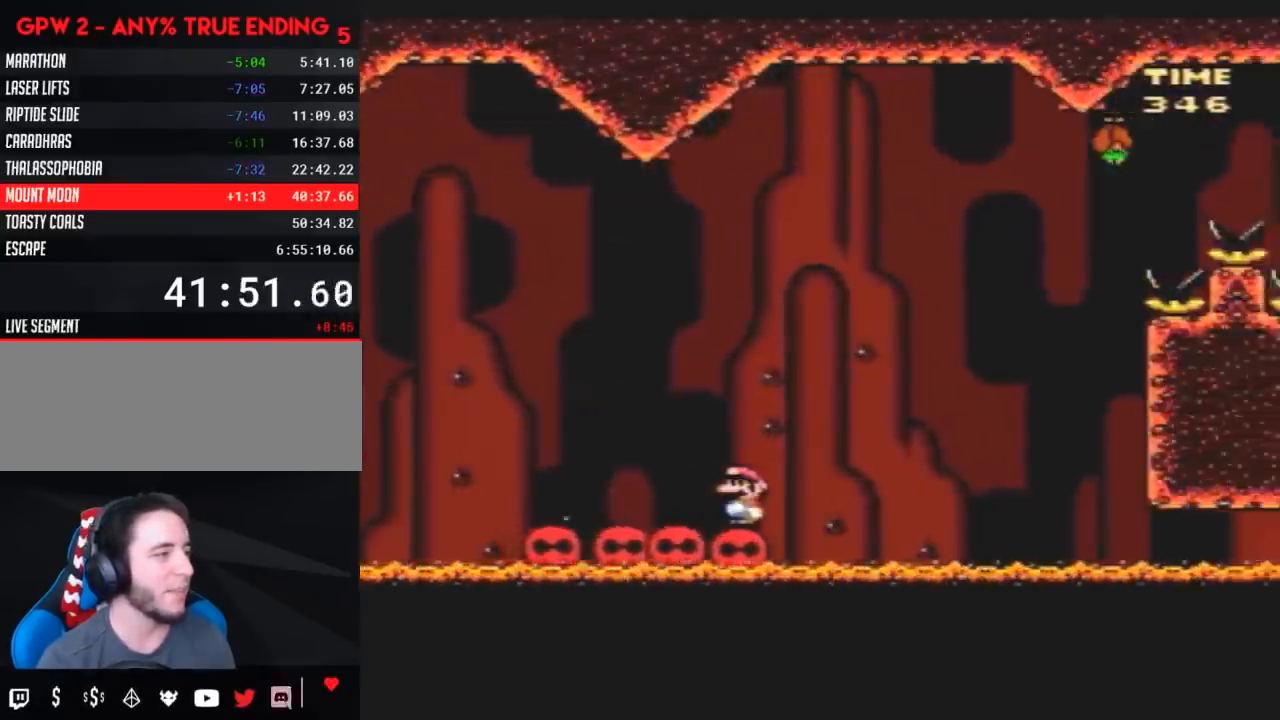
{"buttons": ["Y", "DPAD_RIGHT"], "events": [[300, "DPAD_RIGHT", "down"]]}
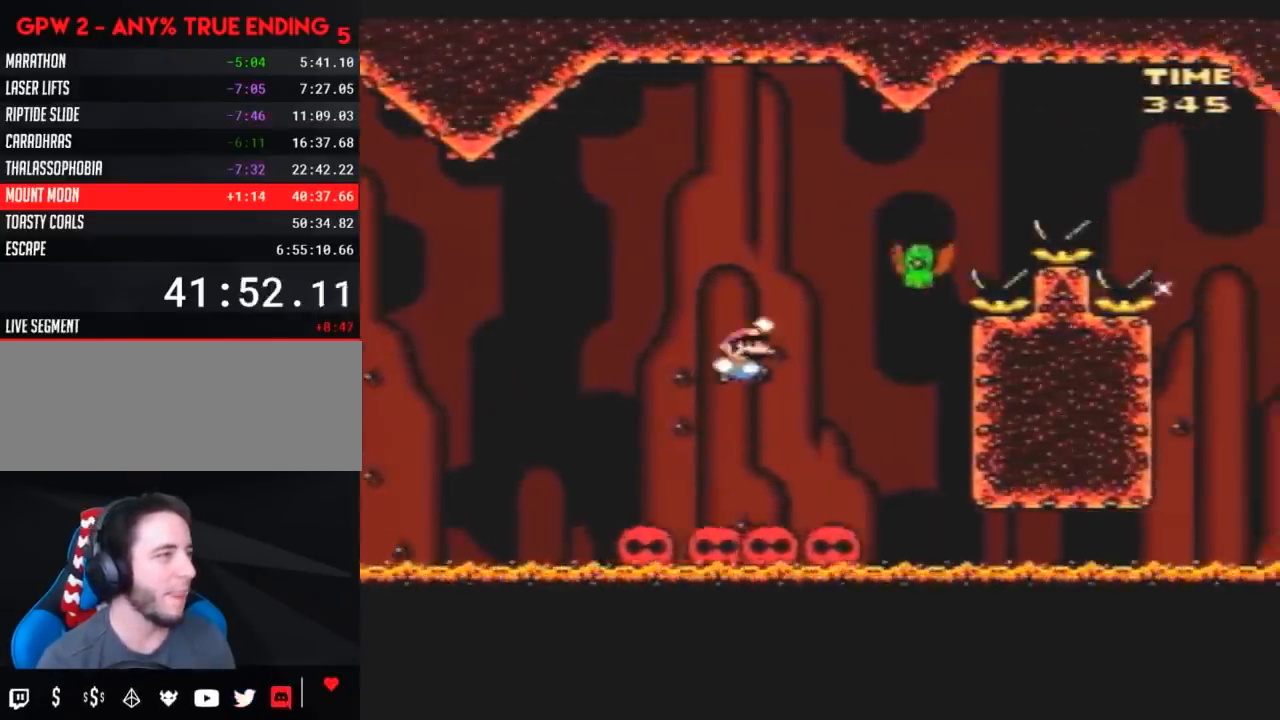
{"buttons": ["Y", "DPAD_RIGHT"], "events": []}
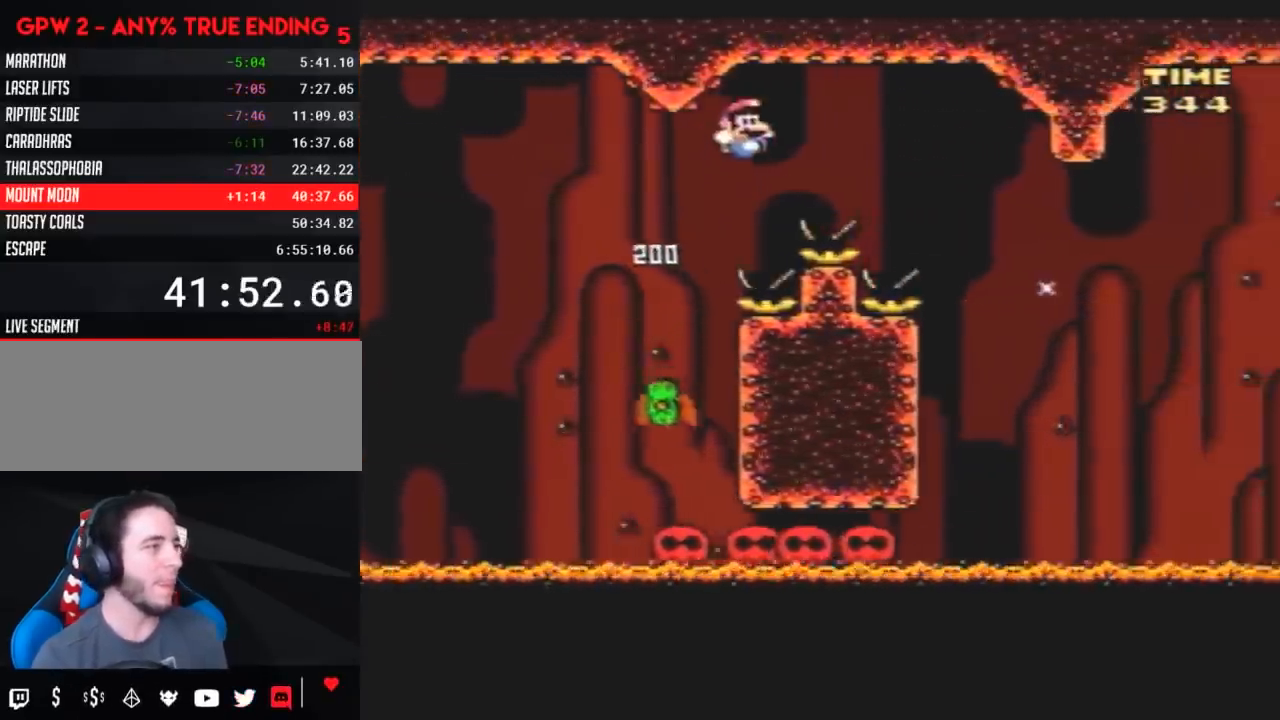
{"buttons": ["Y", "DPAD_RIGHT"], "events": []}
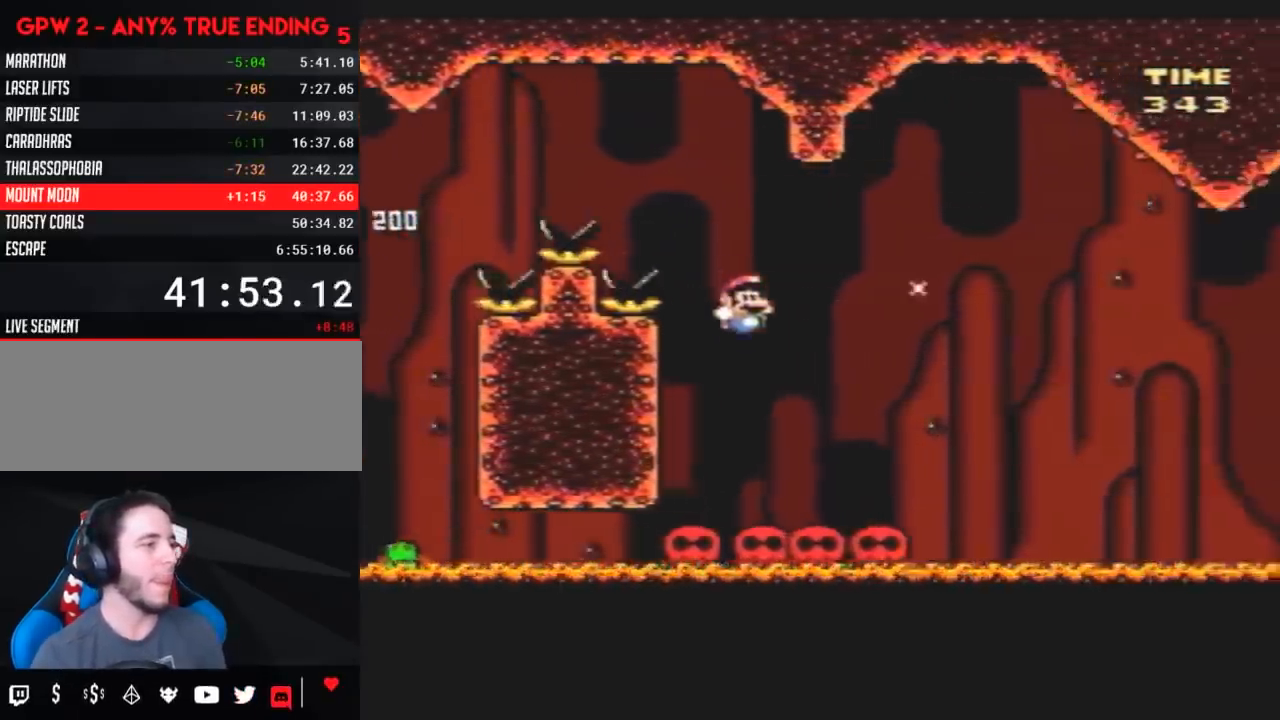
{"buttons": ["Y", "DPAD_RIGHT"], "events": [[117, "DPAD_RIGHT", "up"], [133, "DPAD_LEFT", "down"], [333, "DPAD_LEFT", "up"], [483, "DPAD_RIGHT", "down"]]}
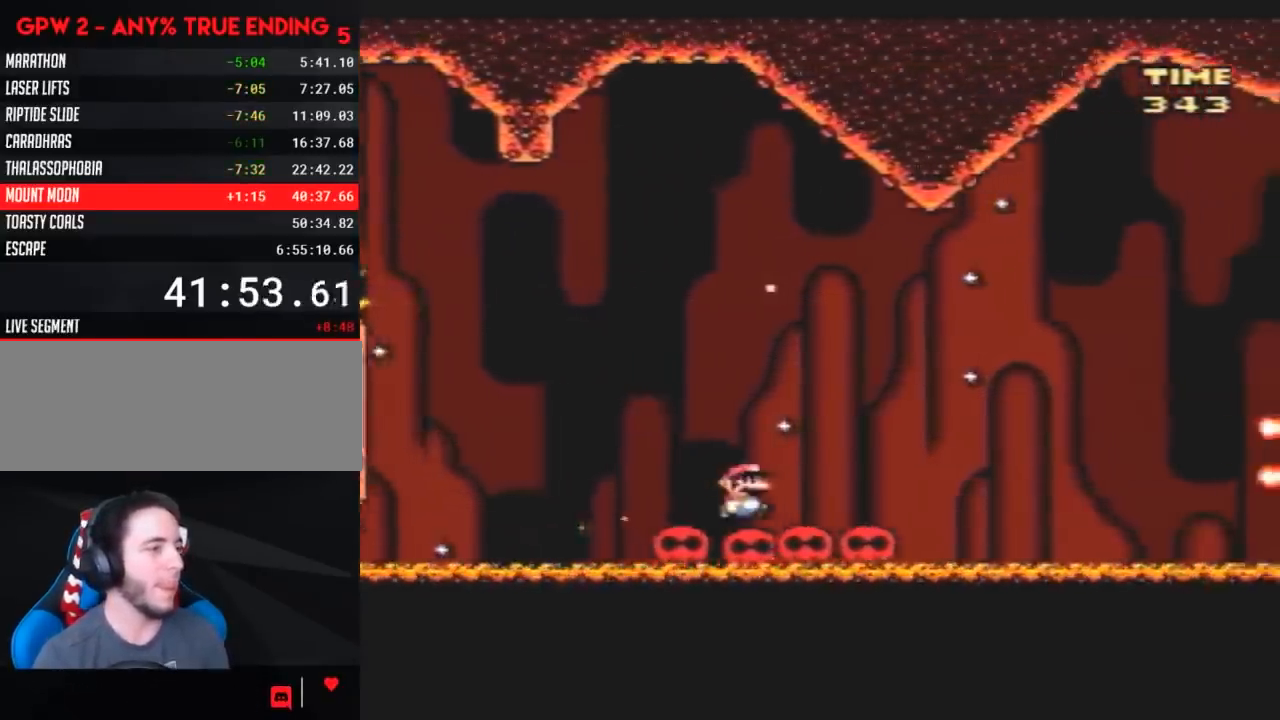
{"buttons": ["Y", "DPAD_RIGHT"], "events": []}
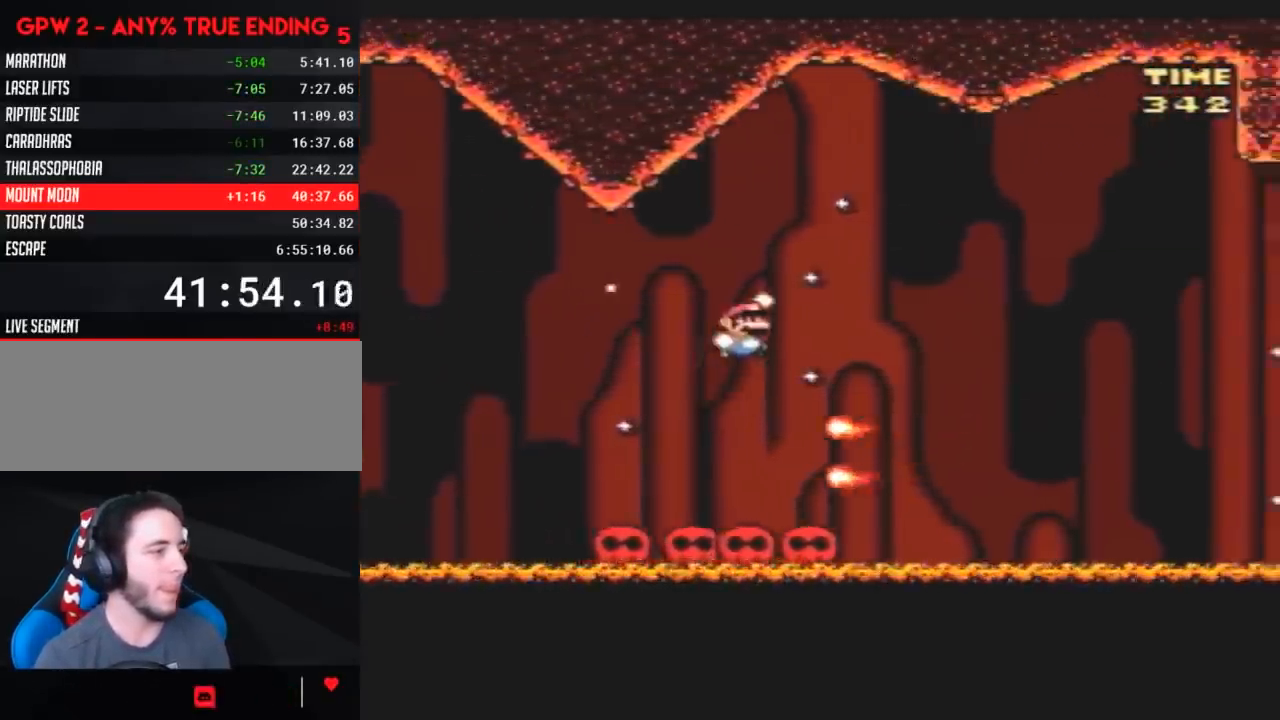
{"buttons": ["Y", "DPAD_RIGHT"], "events": [[300, "DPAD_RIGHT", "up"], [333, "DPAD_LEFT", "down"], [483, "DPAD_LEFT", "up"], [483, "DPAD_RIGHT", "down"]]}
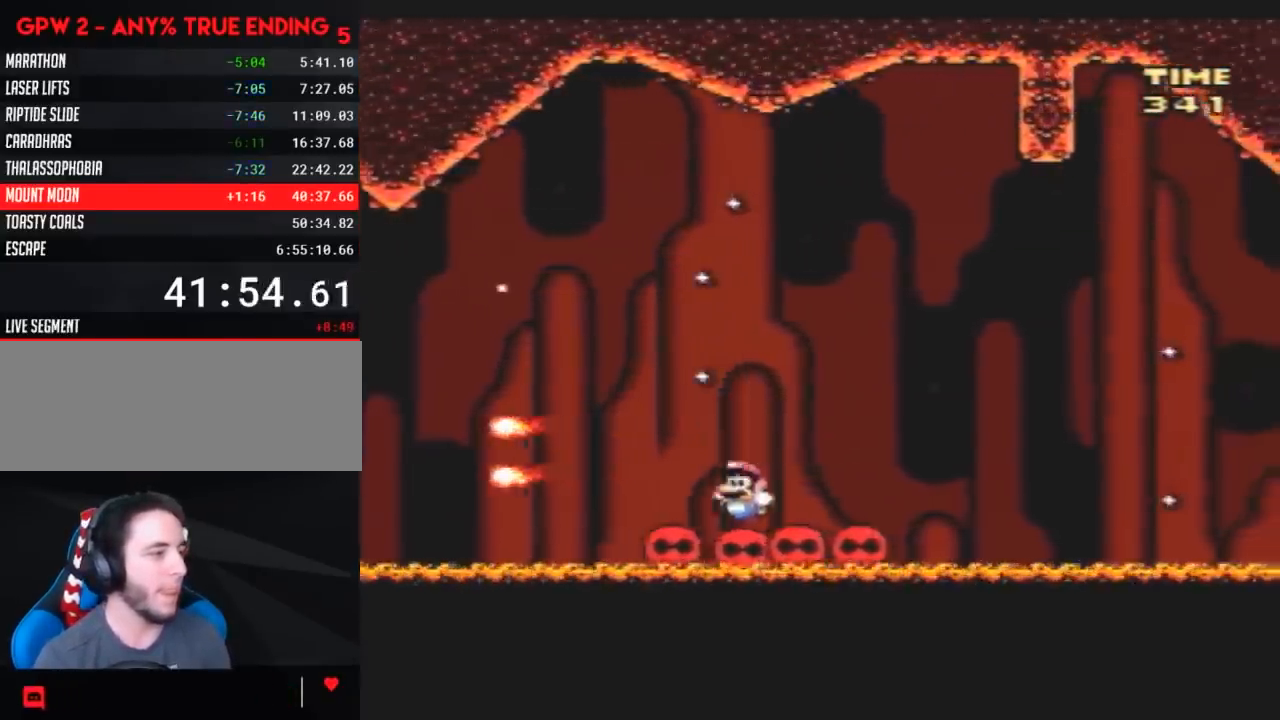
{"buttons": ["Y"], "events": [[83, "DPAD_RIGHT", "up"]]}
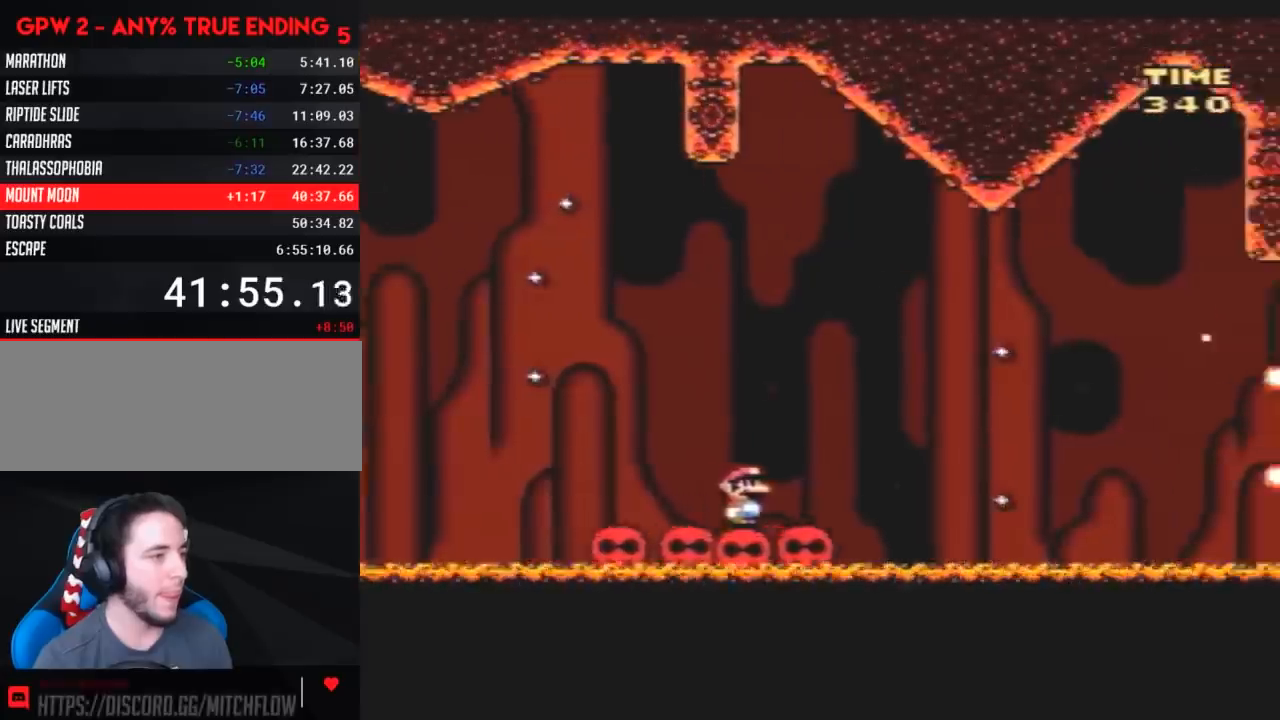
{"buttons": ["Y", "DPAD_RIGHT"], "events": [[83, "DPAD_RIGHT", "down"]]}
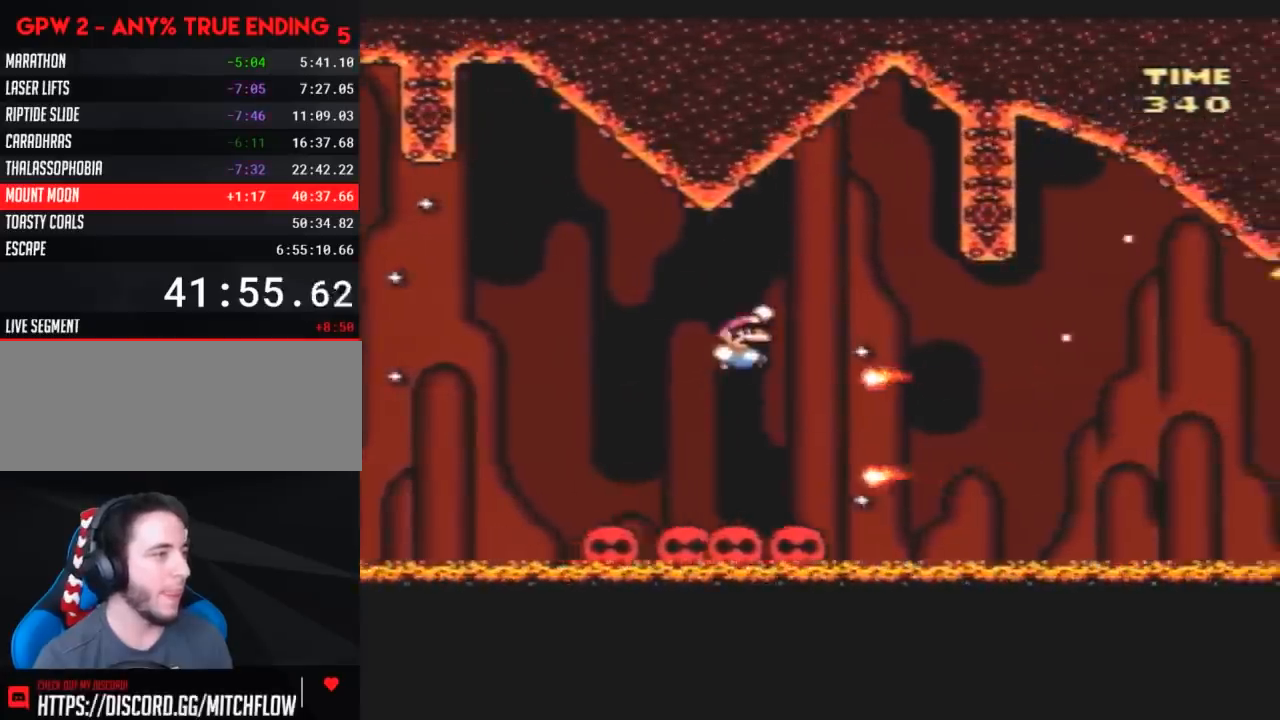
{"buttons": ["Y", "DPAD_RIGHT"], "events": [[233, "DPAD_RIGHT", "up"], [333, "DPAD_LEFT", "down"], [417, "DPAD_LEFT", "up"], [450, "DPAD_RIGHT", "down"]]}
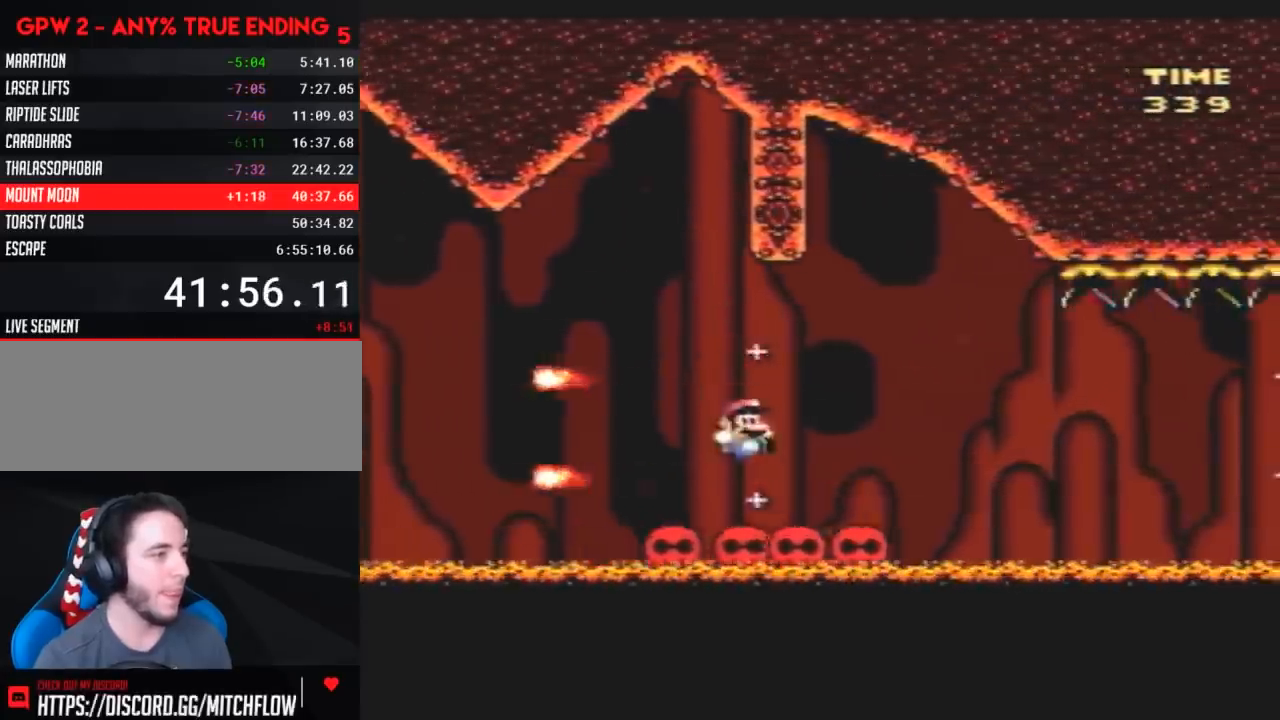
{"buttons": ["Y"], "events": [[83, "DPAD_RIGHT", "up"]]}
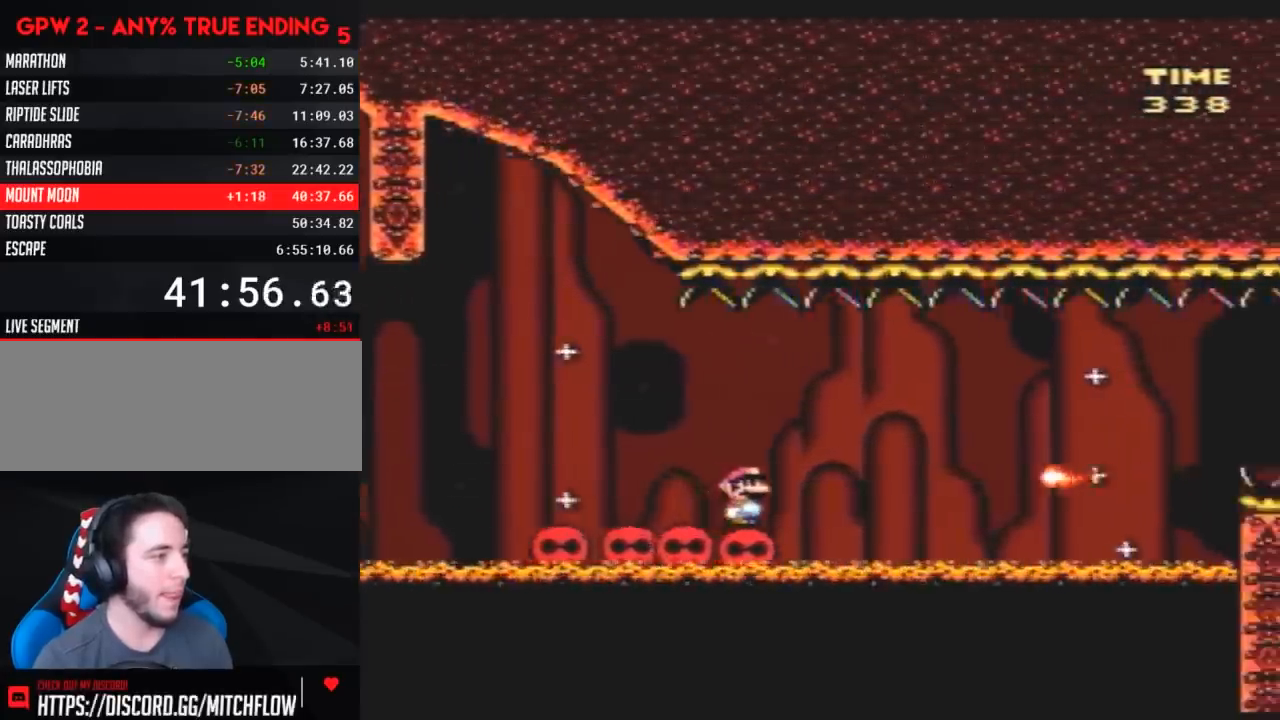
{"buttons": ["Y", "DPAD_RIGHT"], "events": [[50, "DPAD_RIGHT", "down"], [100, "A", "down"], [350, "A", "up"]]}
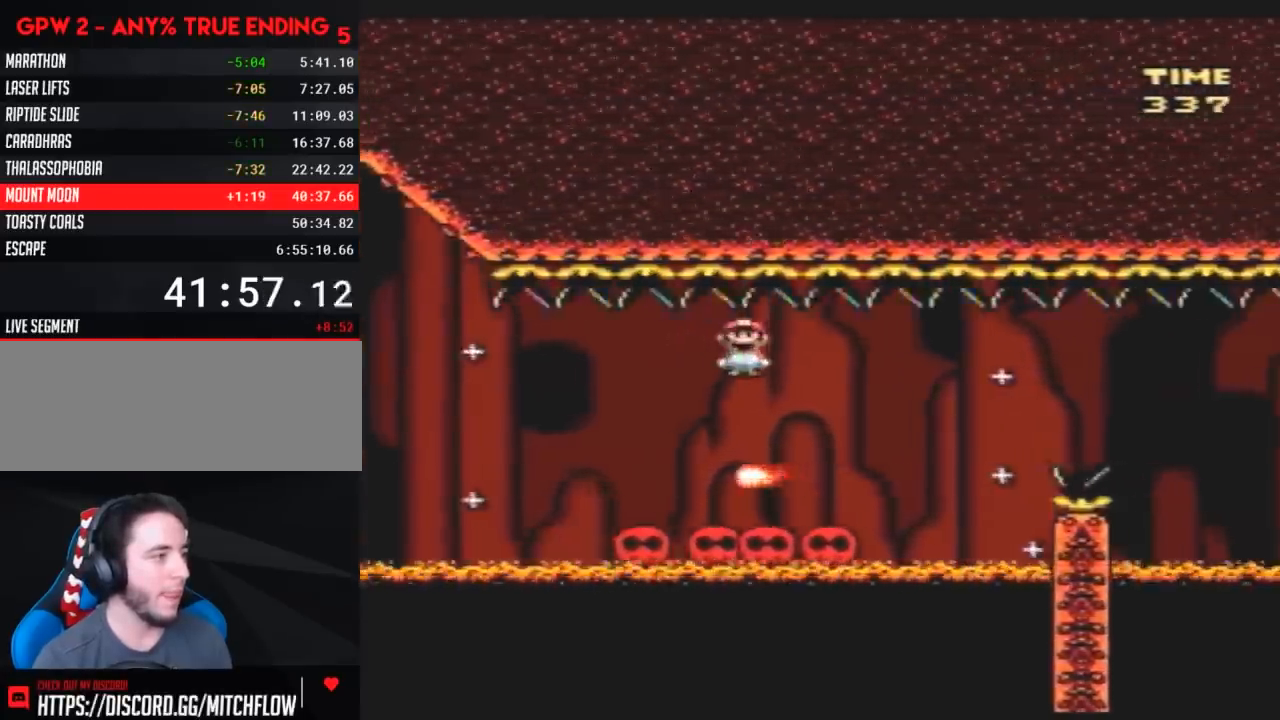
{"buttons": ["Y", "DPAD_RIGHT"], "events": [[167, "DPAD_RIGHT", "up"], [200, "DPAD_RIGHT", "down"], [267, "A", "down"], [383, "A", "up"]]}
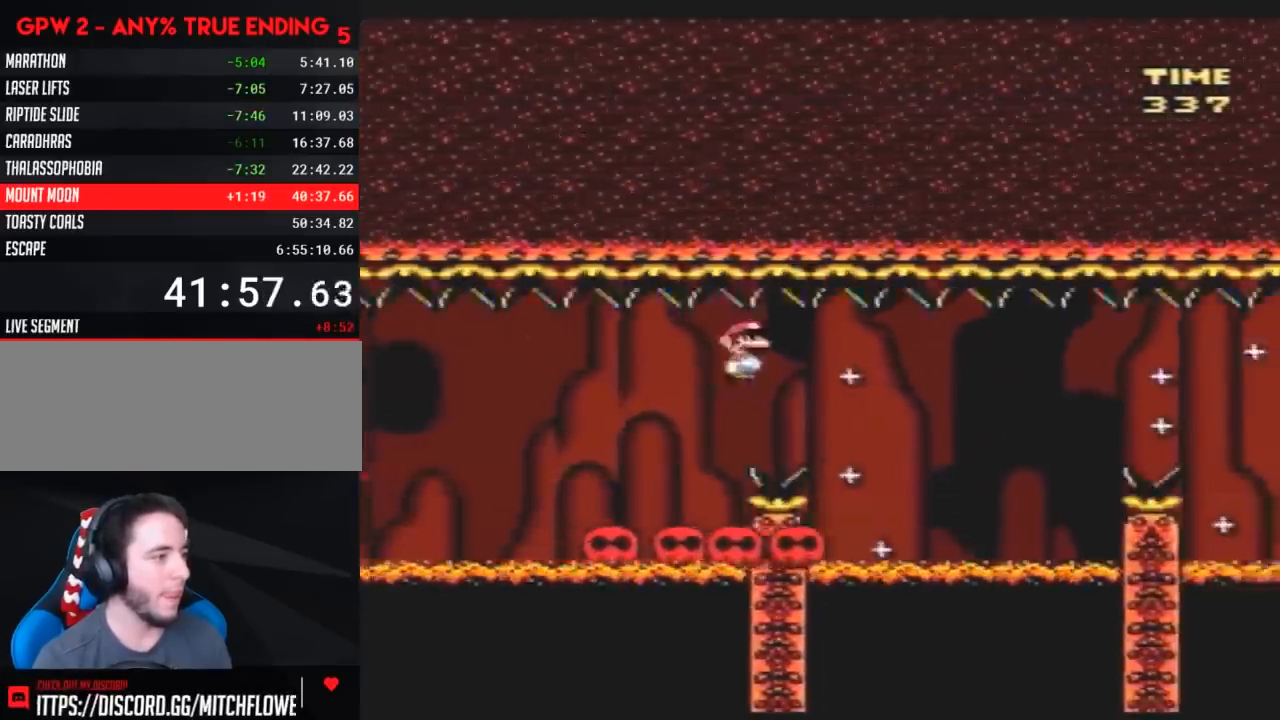
{"buttons": ["A", "Y", "DPAD_RIGHT"], "events": [[133, "DPAD_RIGHT", "up"], [167, "DPAD_LEFT", "down"], [233, "DPAD_LEFT", "up"], [233, "DPAD_RIGHT", "down"], [417, "A", "down"]]}
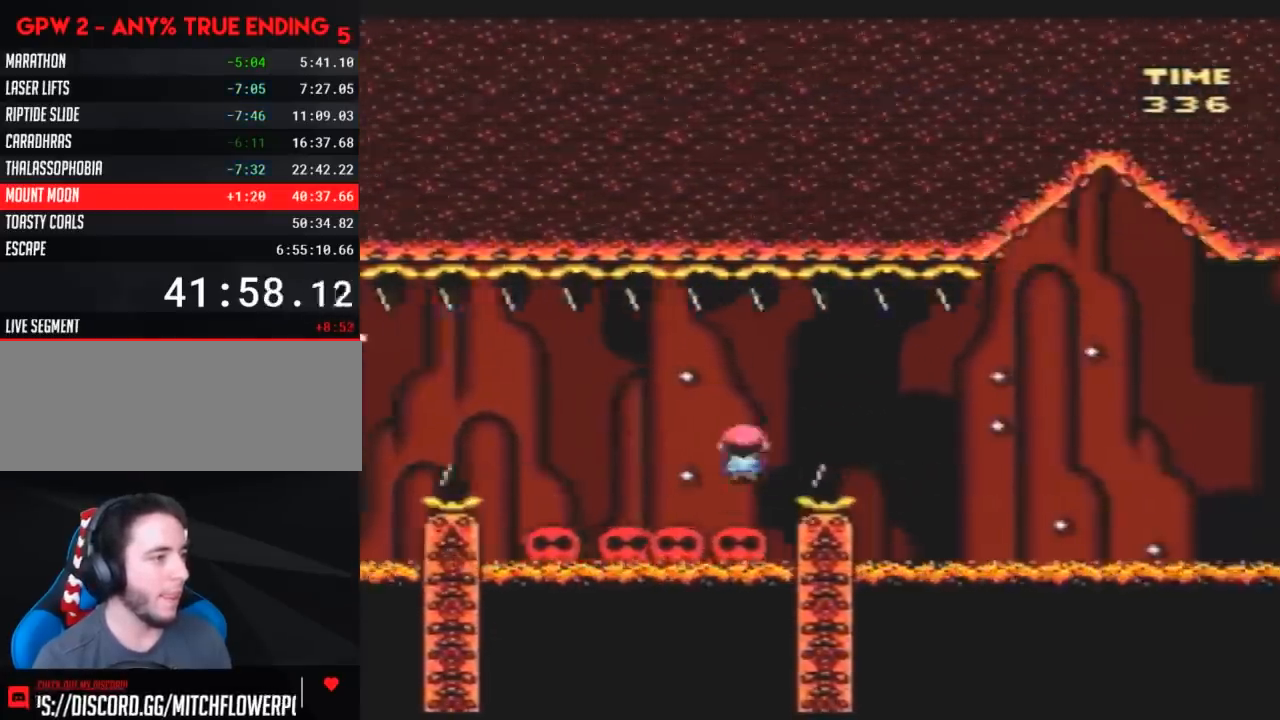
{"buttons": ["Y", "DPAD_RIGHT"], "events": [[100, "A", "up"], [283, "DPAD_RIGHT", "up"], [317, "DPAD_LEFT", "down"], [433, "DPAD_LEFT", "up"], [433, "DPAD_RIGHT", "down"]]}
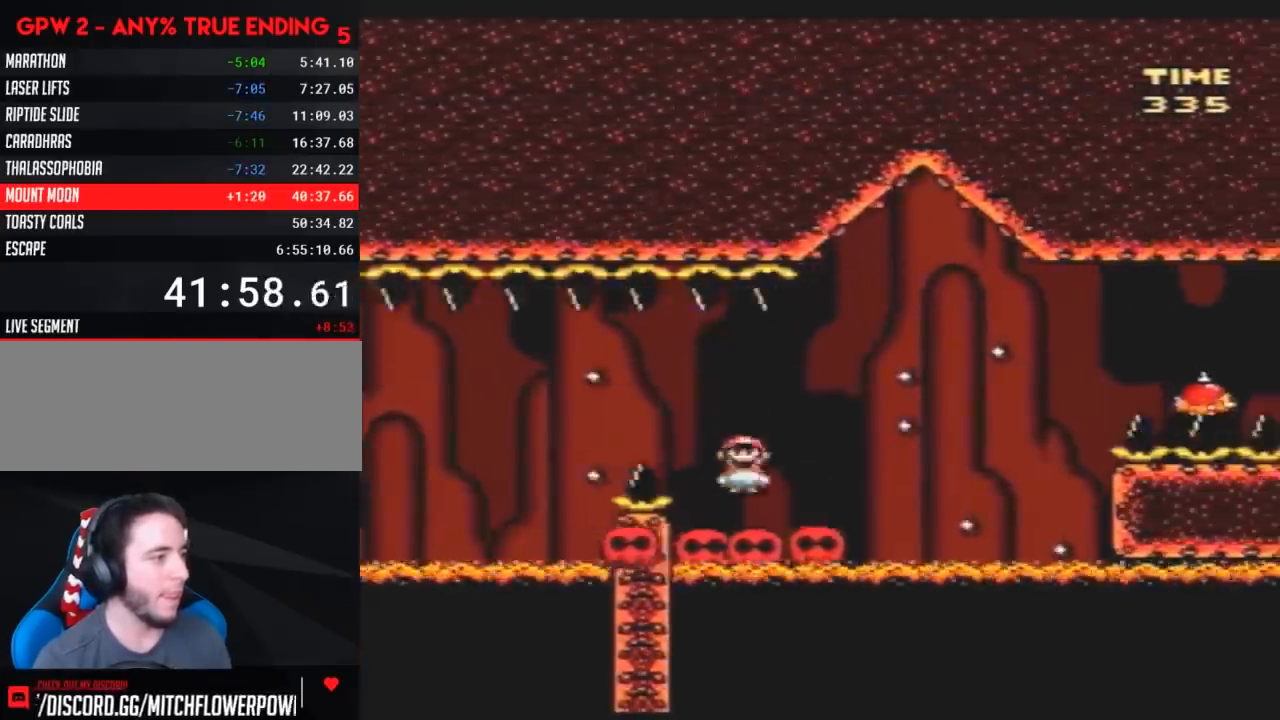
{"buttons": ["A", "Y", "DPAD_RIGHT"], "events": [[200, "A", "down"]]}
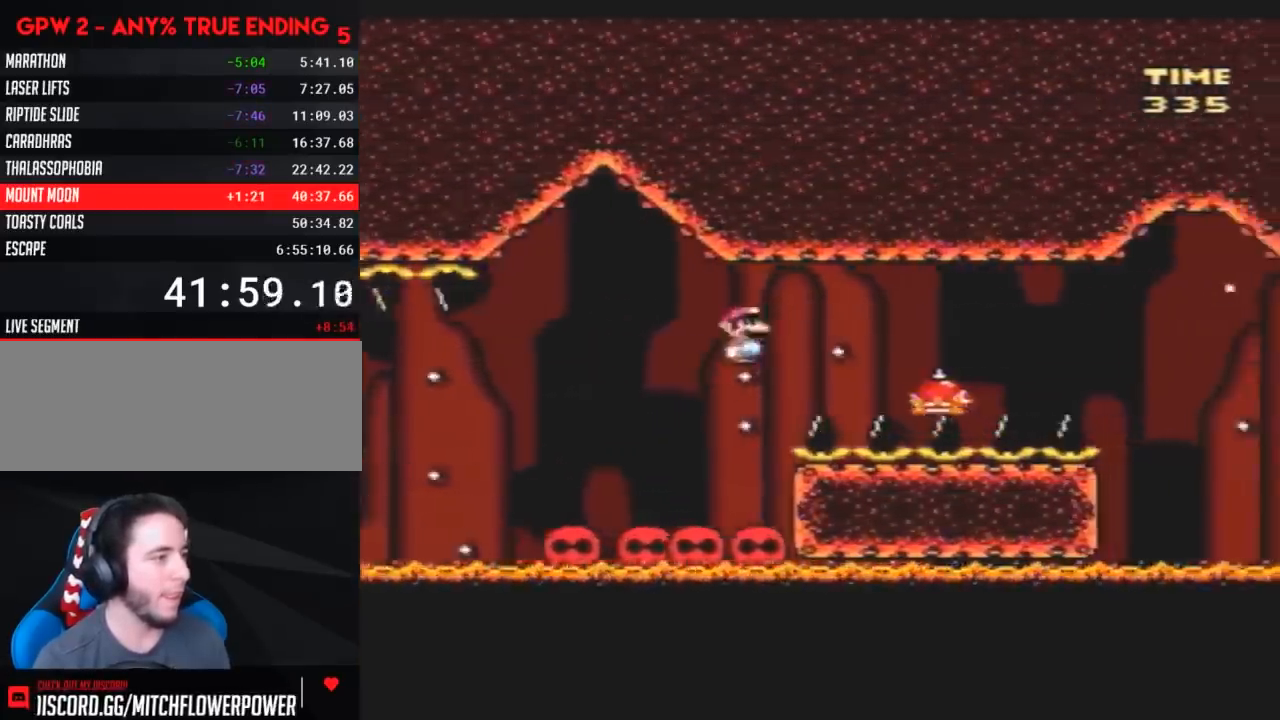
{"buttons": ["A", "Y", "DPAD_RIGHT"], "events": []}
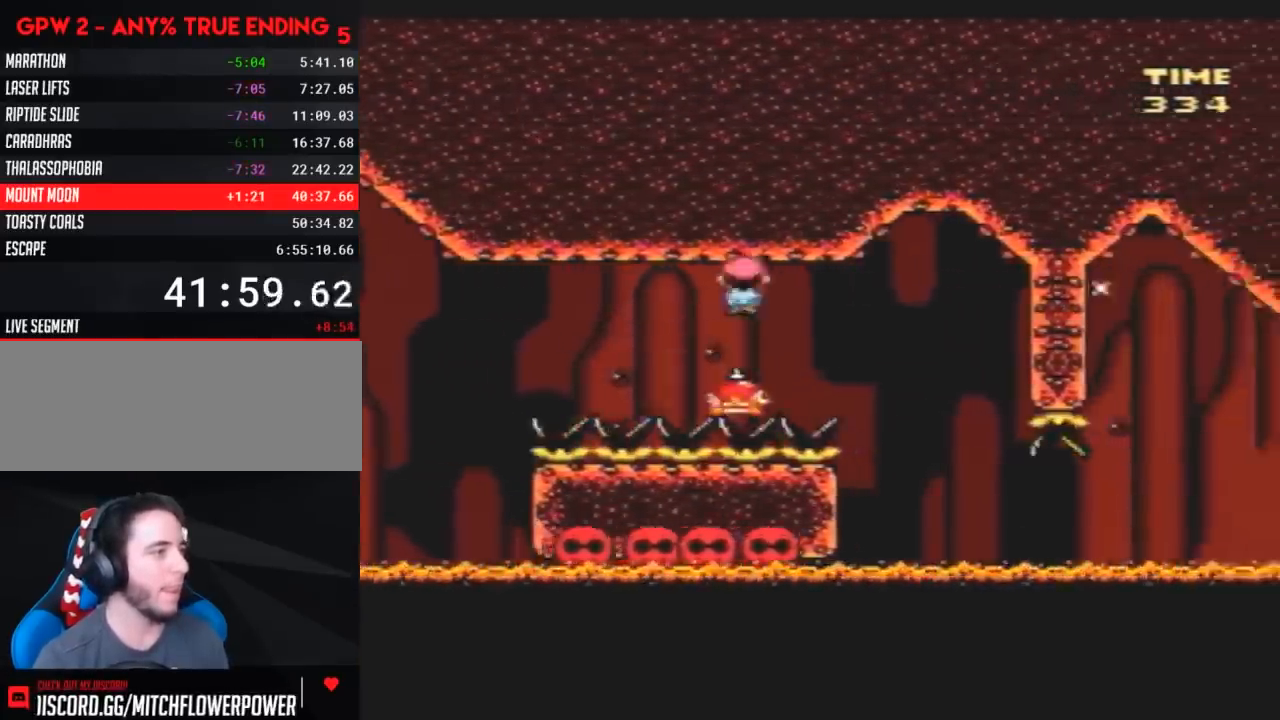
{"buttons": ["Y"], "events": [[233, "DPAD_RIGHT", "up"], [267, "A", "up"], [267, "DPAD_LEFT", "down"], [417, "DPAD_LEFT", "up"], [417, "DPAD_RIGHT", "down"], [483, "DPAD_RIGHT", "up"]]}
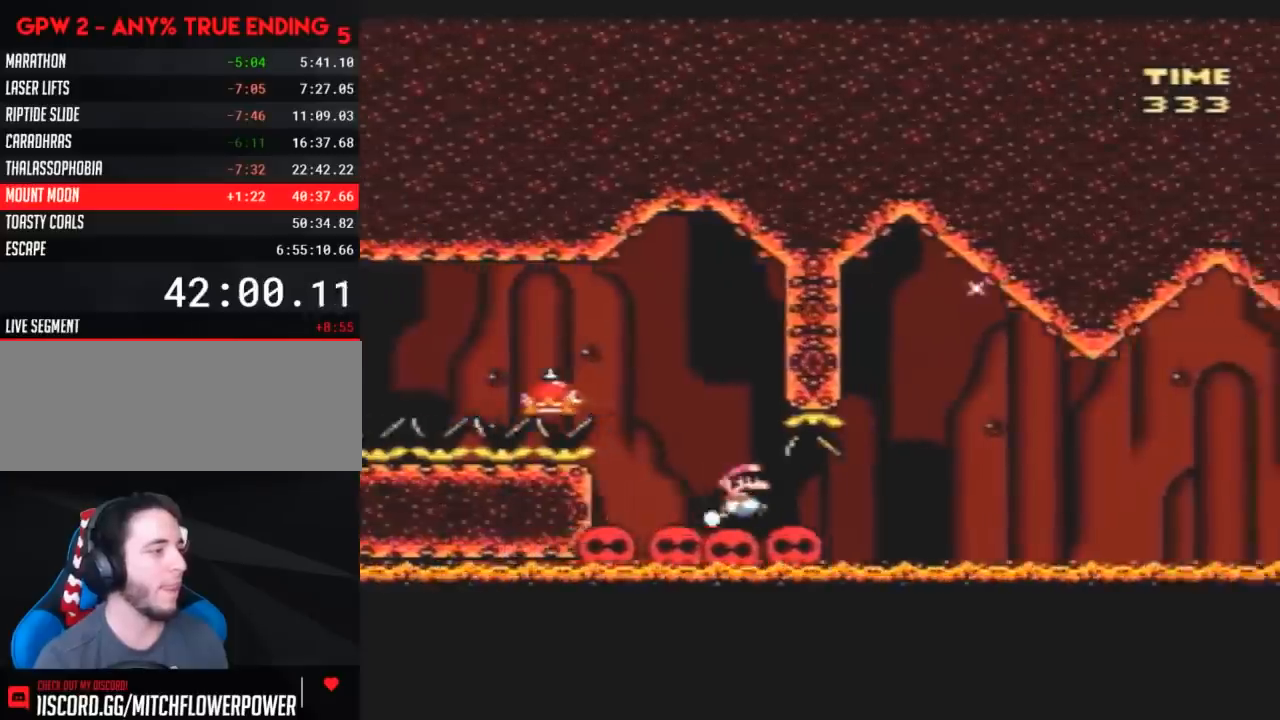
{"buttons": ["Y"], "events": []}
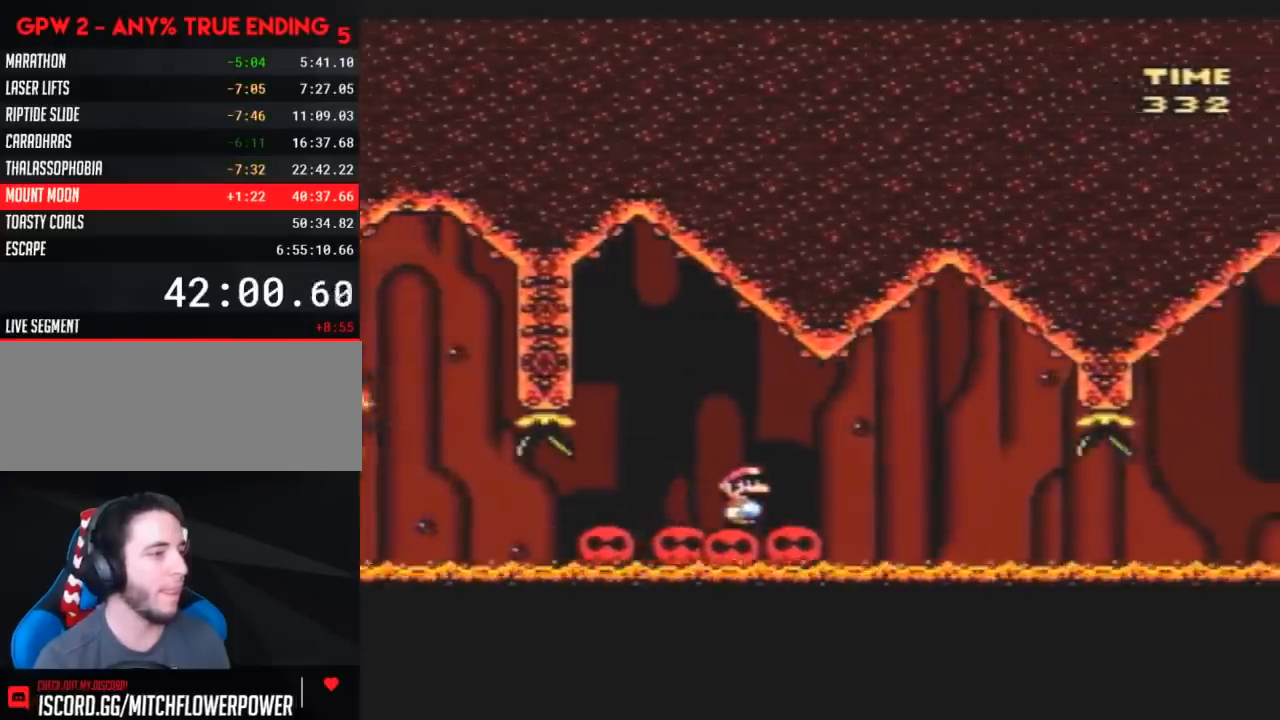
{"buttons": ["Y"], "events": []}